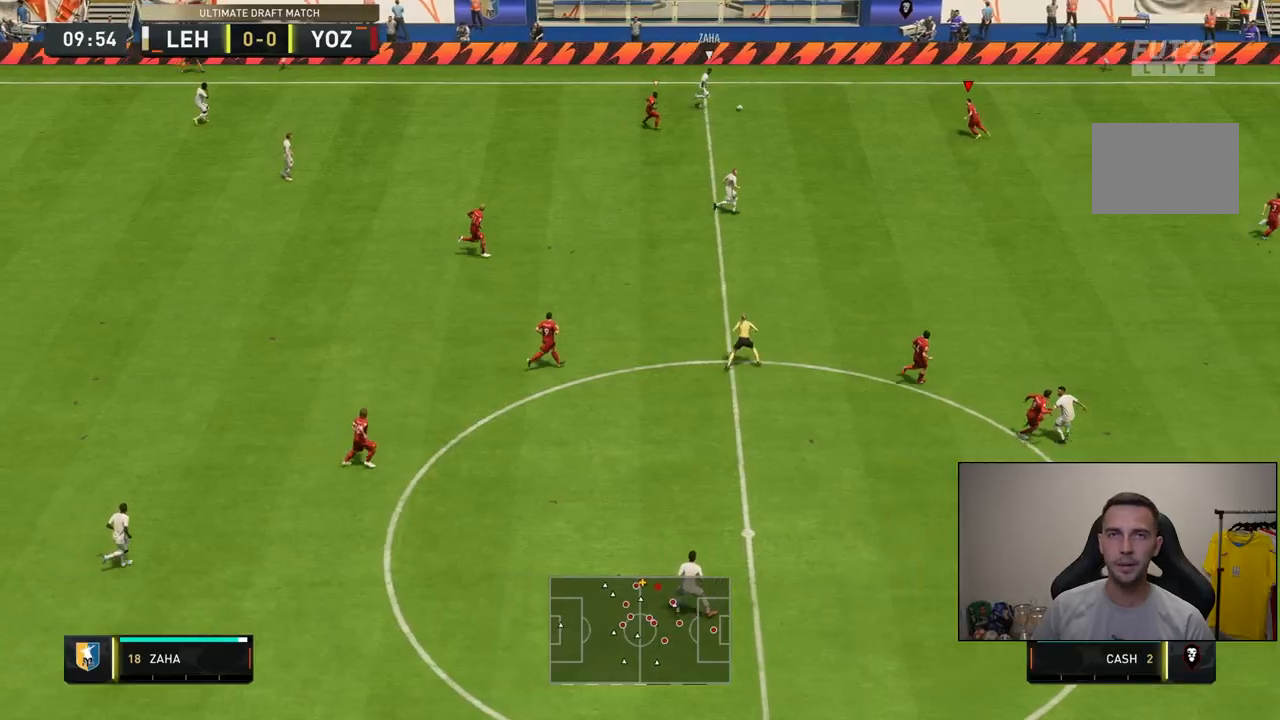
Gameplay with a controller (PlayStation layout); each line is a JSON object with the inputs held at the frame after it. "events" lists button and stick changes between this image and that frame as [ms after this image, input, new state], when the widget could be followed in between. Not read: L3 R3.
{"buttons": ["R2"], "left_stick": "down", "right_stick": "center", "events": [[233, "R2", "down"], [250, "left_stick", "down-left"], [500, "left_stick", "down"]]}
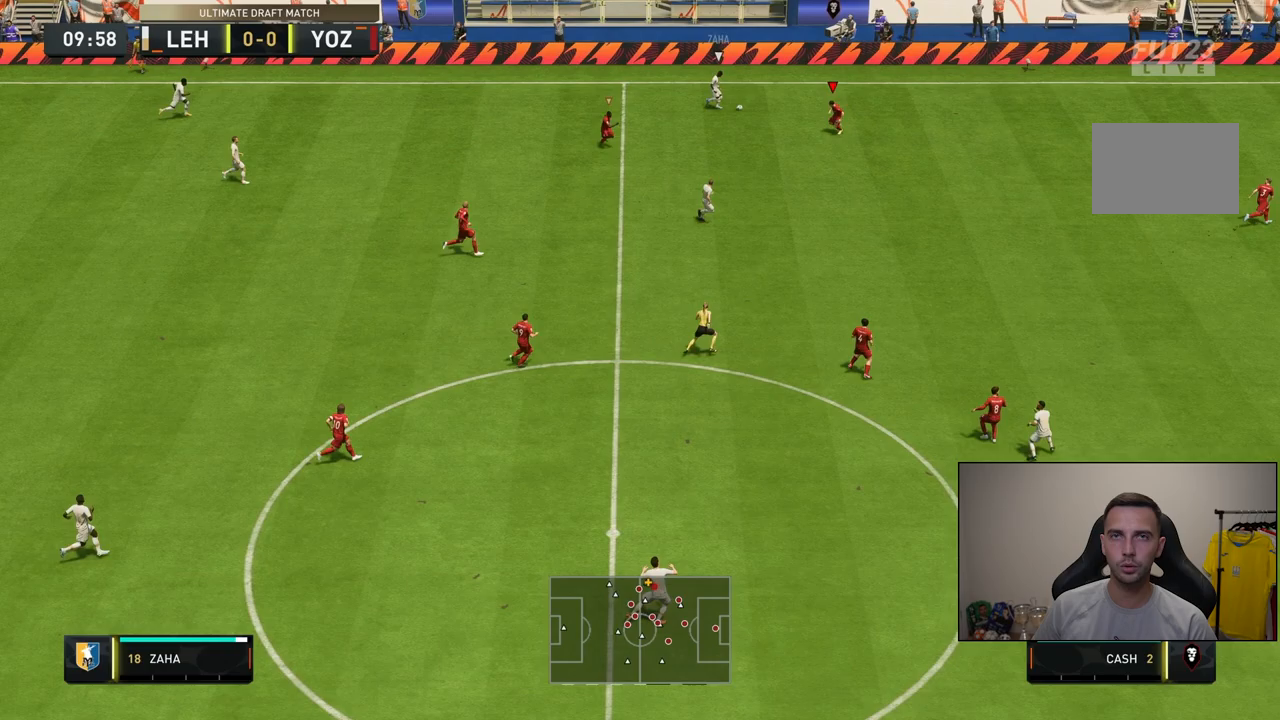
{"buttons": [], "left_stick": "down", "right_stick": "center", "events": [[333, "R2", "up"]]}
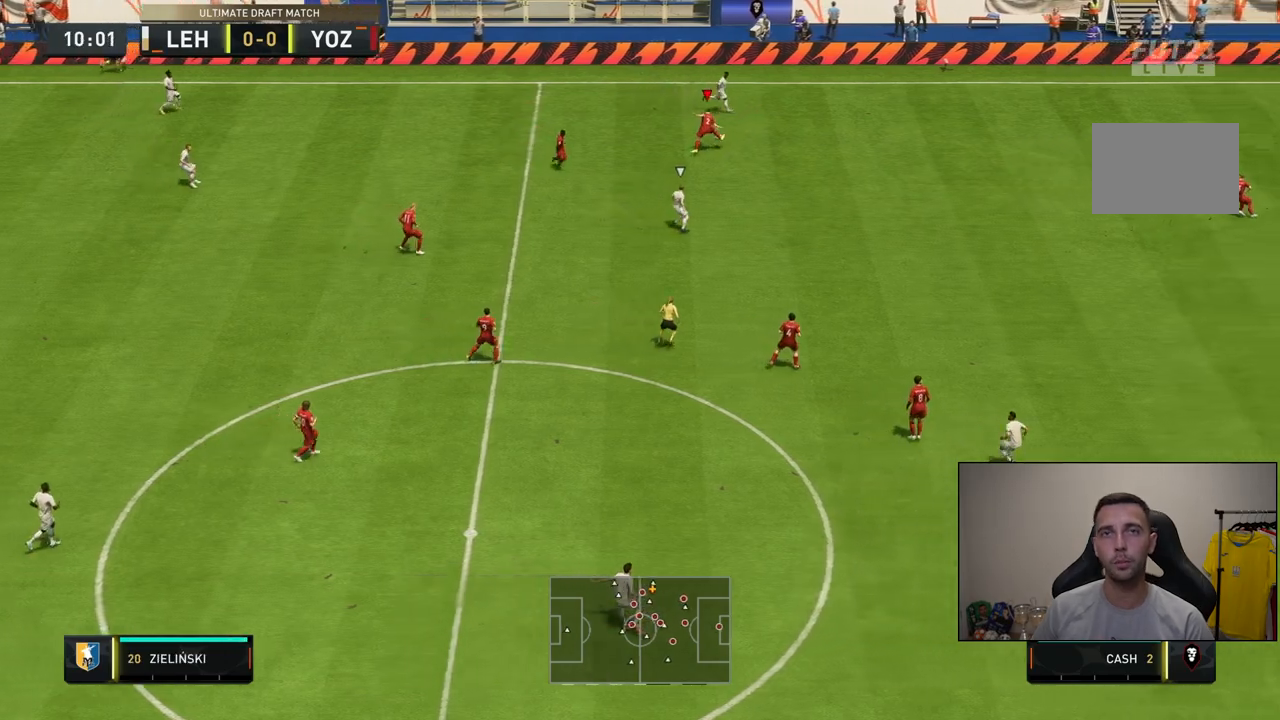
{"buttons": [], "left_stick": "down-left", "right_stick": "center", "events": [[183, "left_stick", "down-left"]]}
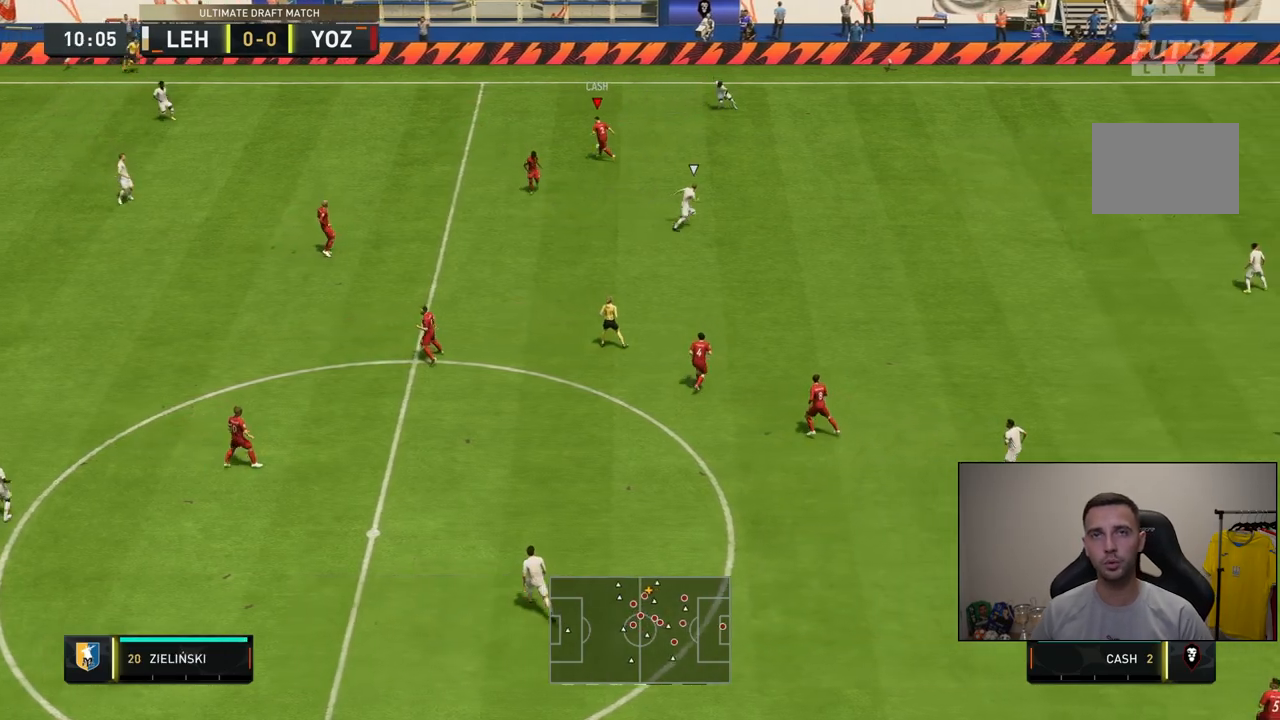
{"buttons": [], "left_stick": "down-left", "right_stick": "center", "events": [[17, "CROSS", "down"], [183, "CROSS", "up"]]}
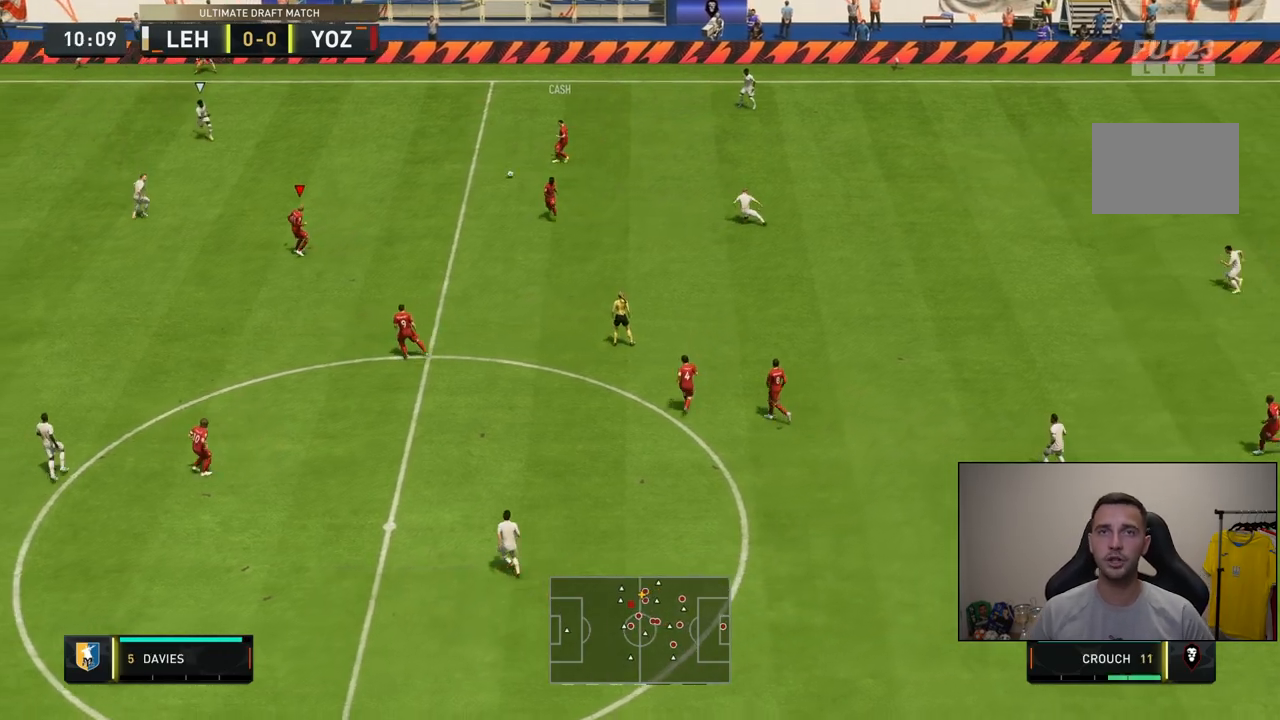
{"buttons": [], "left_stick": "down", "right_stick": "center", "events": [[83, "left_stick", "center"], [233, "left_stick", "down"], [333, "CROSS", "down"], [333, "L1", "down"], [467, "CROSS", "up"], [500, "L1", "up"]]}